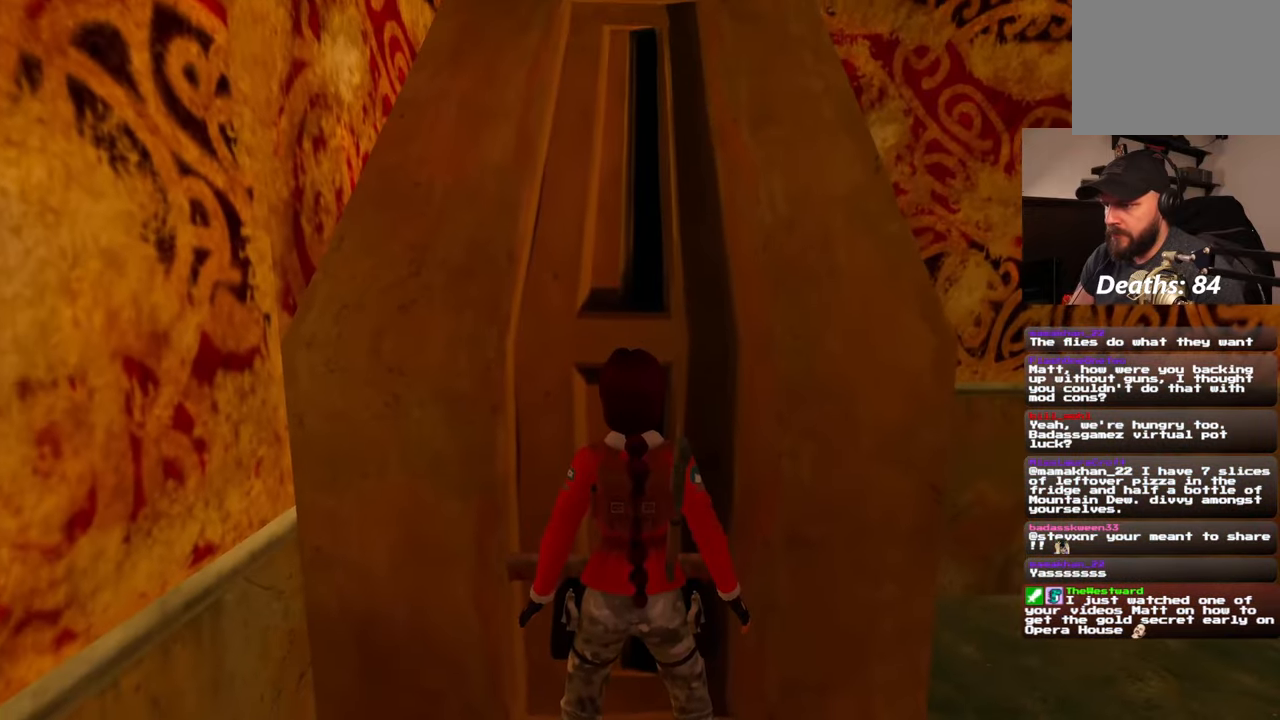
Gameplay with a controller (PlayStation layout); each line is a JSON object with the inputs held at the frame after it. "events" lists button and stick changes between this image and that frame as [ms after this image, input, new state], when the widget could be followed in between. Not read: L1 L3 R2 R3 START.
{"buttons": [], "left_stick": "up-right", "right_stick": "down-right", "events": [[100, "left_stick", "down-right"], [350, "left_stick", "right"], [400, "right_stick", "down-right"], [450, "left_stick", "up-right"]]}
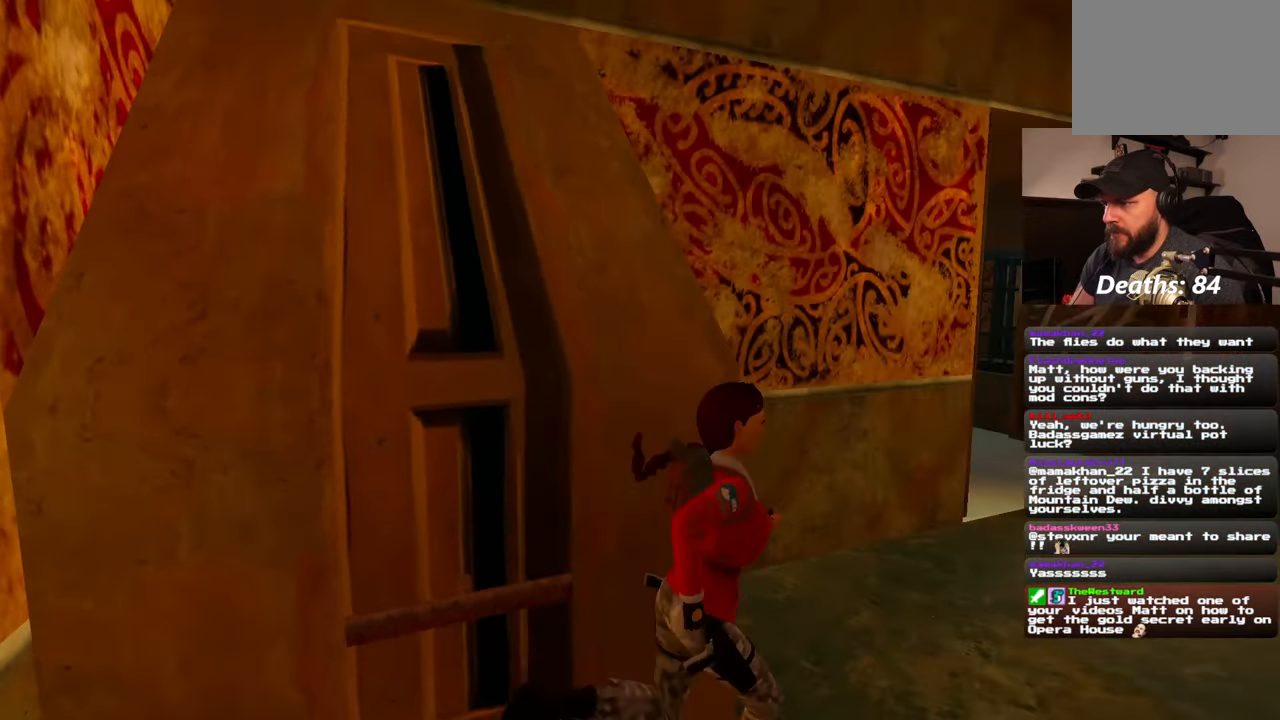
{"buttons": [], "left_stick": "up-right", "right_stick": "center"}
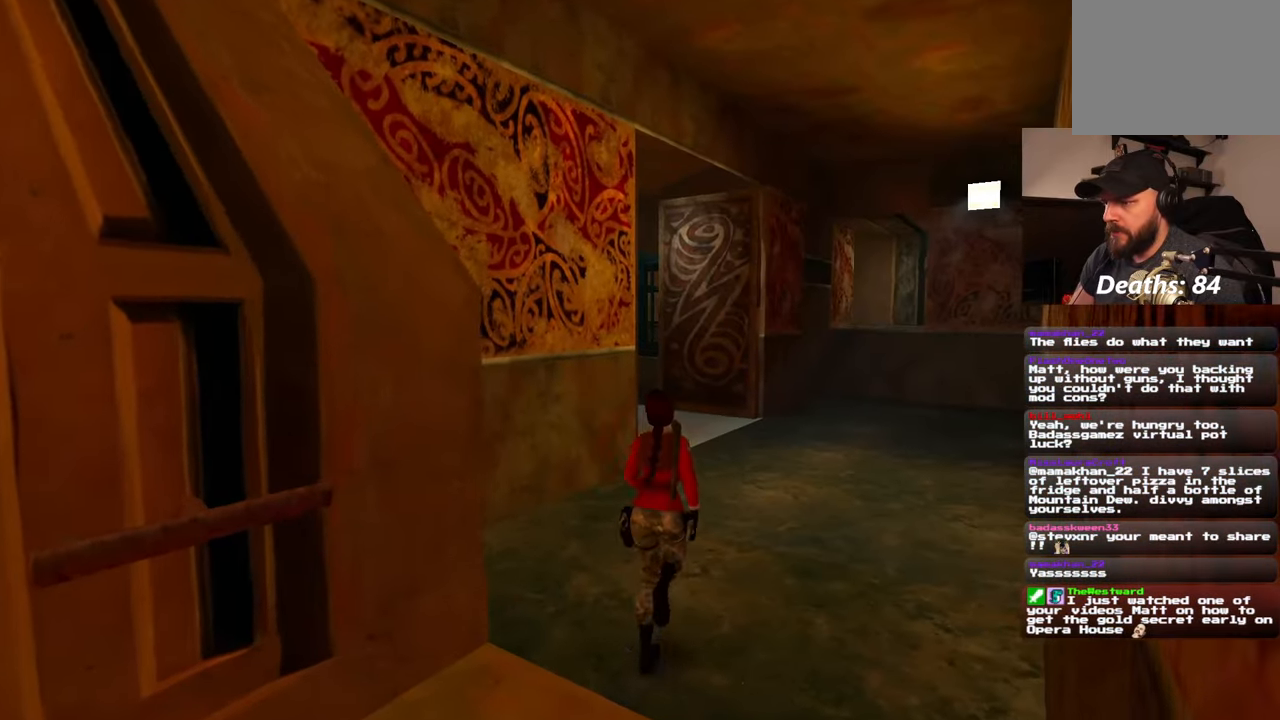
{"buttons": [], "left_stick": "up", "right_stick": "center", "events": [[233, "DPAD_LEFT", "down"], [333, "DPAD_LEFT", "up"], [383, "DPAD_LEFT", "down"], [383, "left_stick", "up"], [450, "DPAD_LEFT", "up"]]}
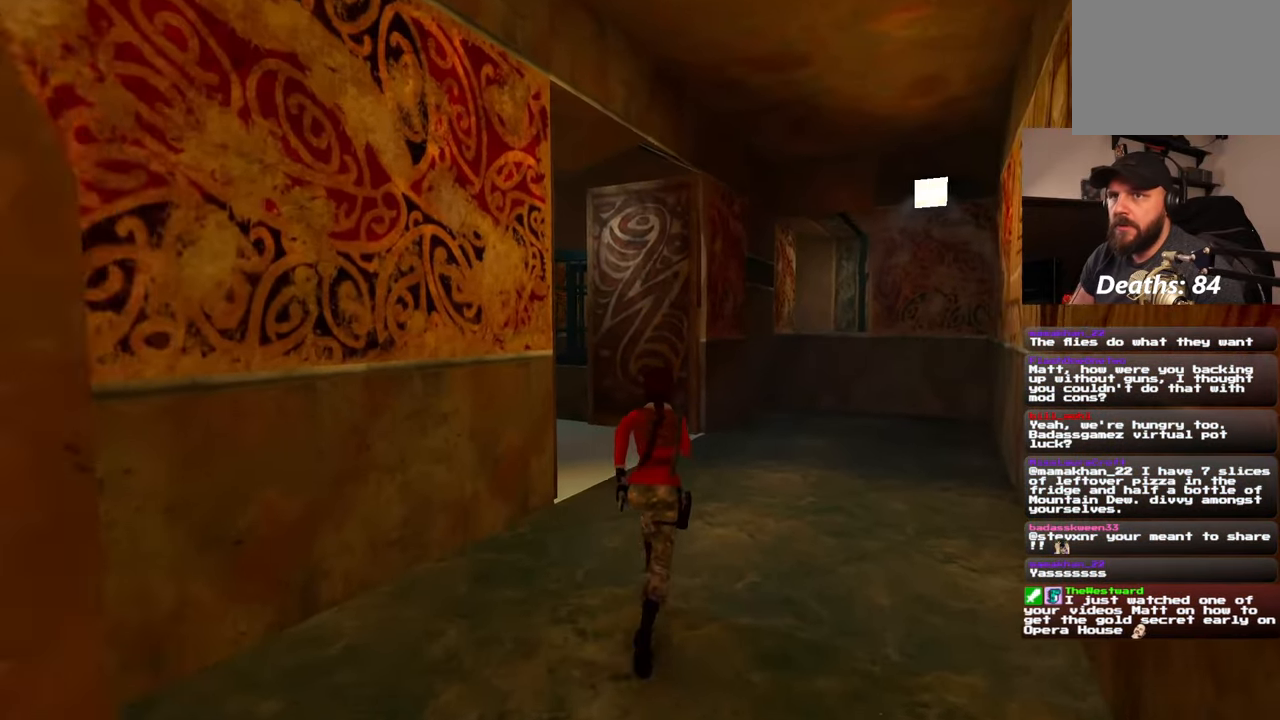
{"buttons": [], "left_stick": "up", "right_stick": "center"}
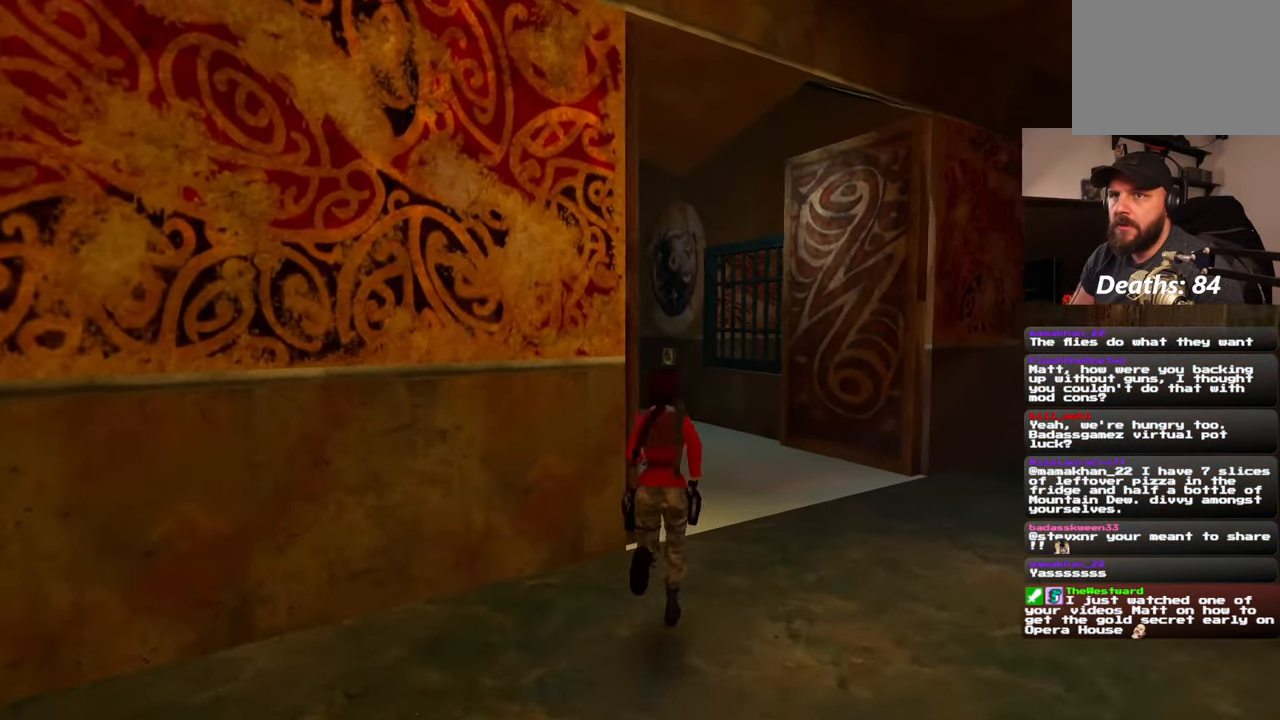
{"buttons": [], "left_stick": "up", "right_stick": "center", "events": []}
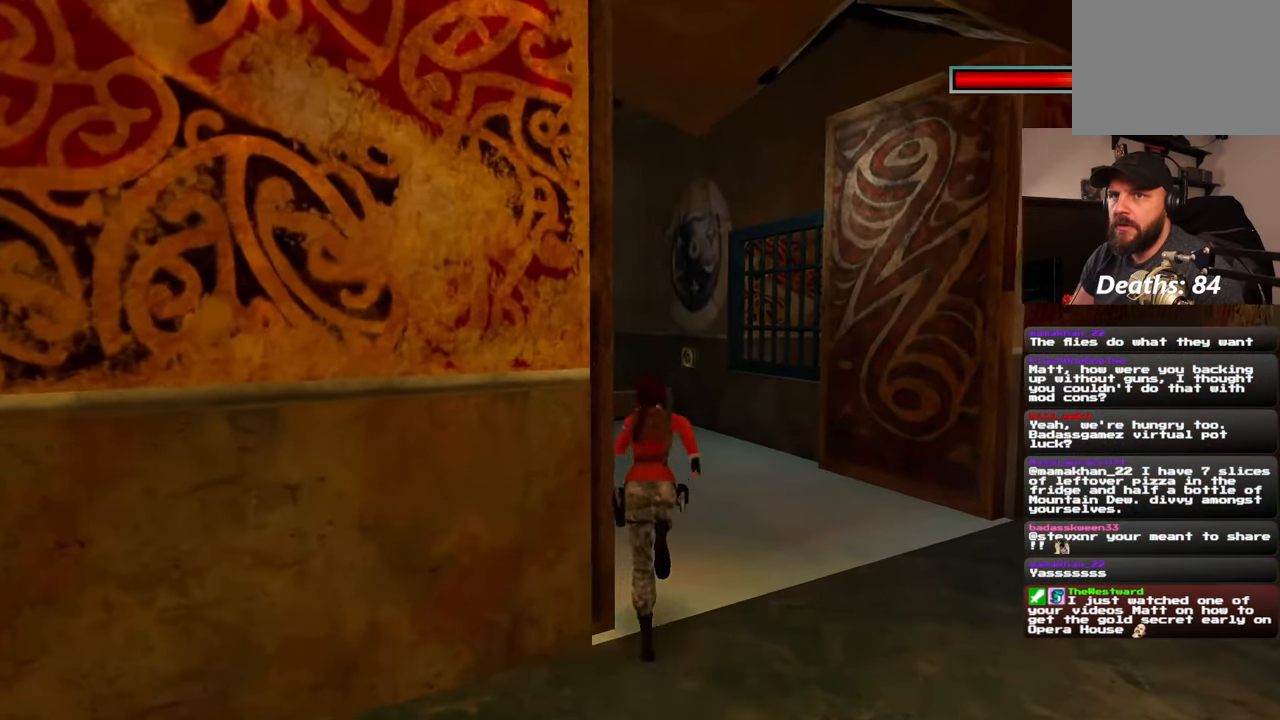
{"buttons": [], "left_stick": "up", "right_stick": "center", "events": [[33, "right_stick", "left"], [200, "right_stick", "center"]]}
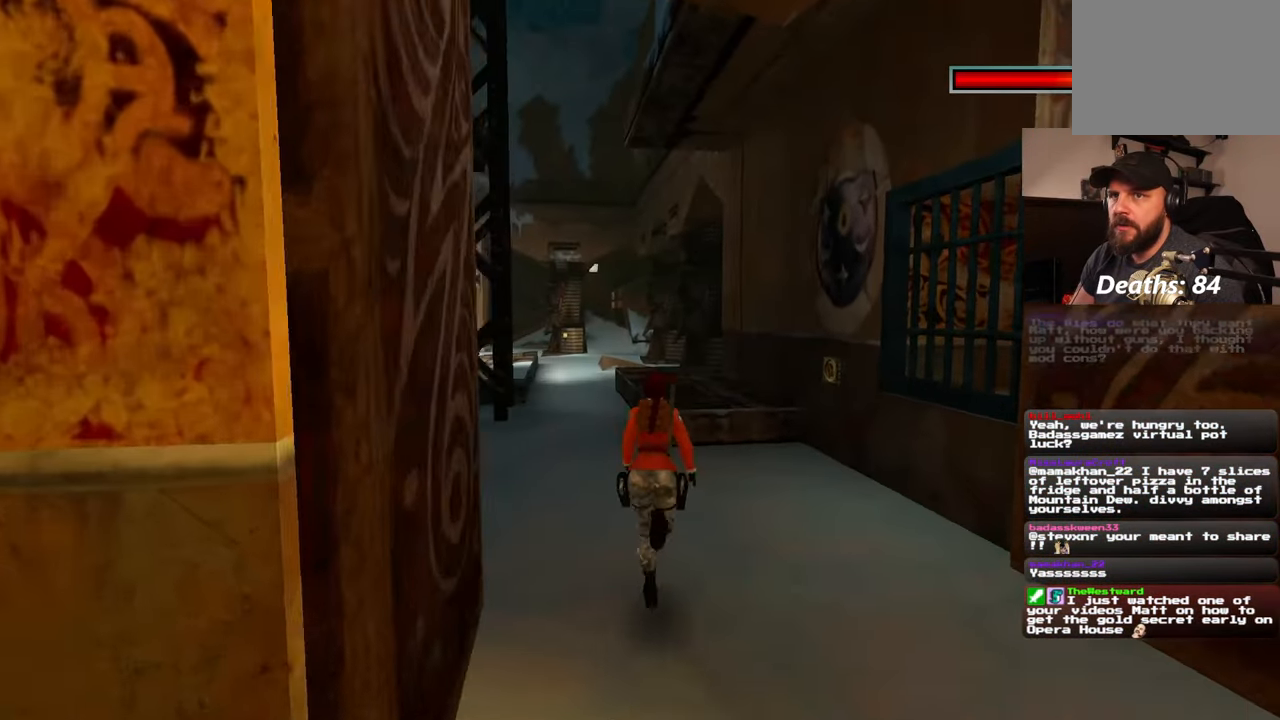
{"buttons": [], "left_stick": "up", "right_stick": "center", "events": [[100, "left_stick", "center"], [150, "left_stick", "up"], [217, "right_stick", "left"], [333, "right_stick", "center"]]}
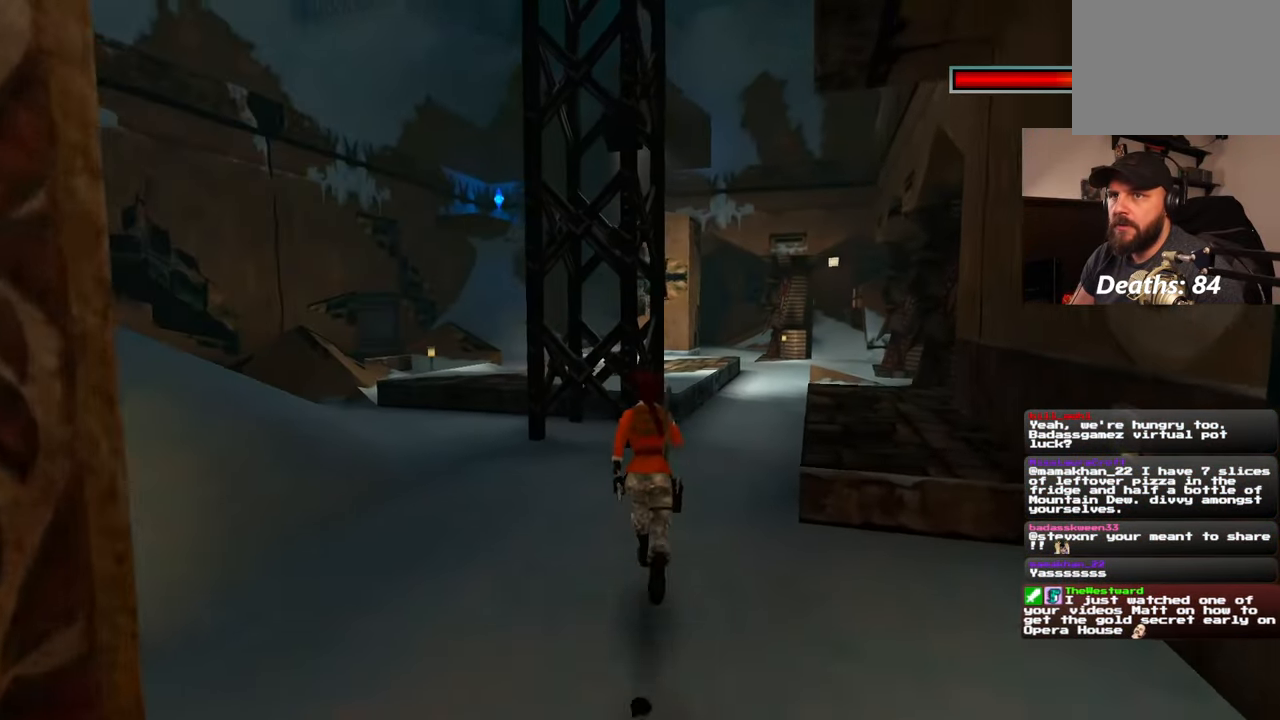
{"buttons": [], "left_stick": "up", "right_stick": "down-right", "events": [[400, "right_stick", "down-right"]]}
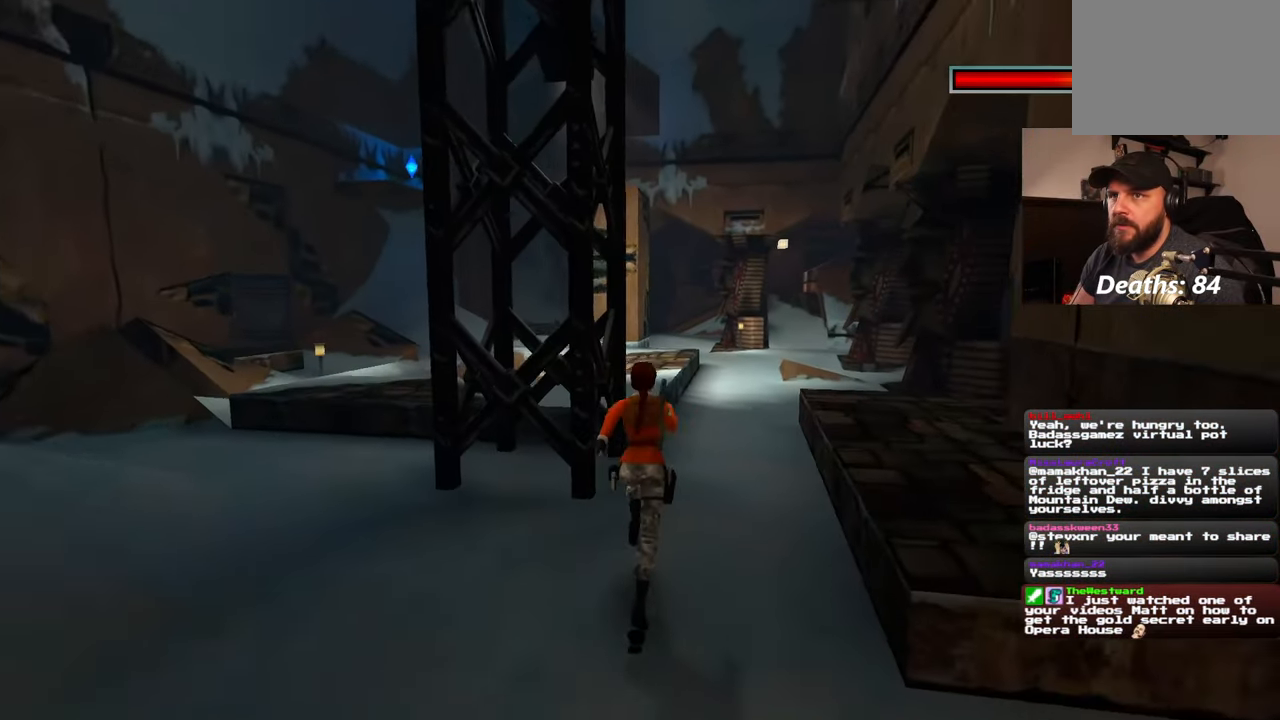
{"buttons": [], "left_stick": "up", "right_stick": "center", "events": [[67, "right_stick", "center"]]}
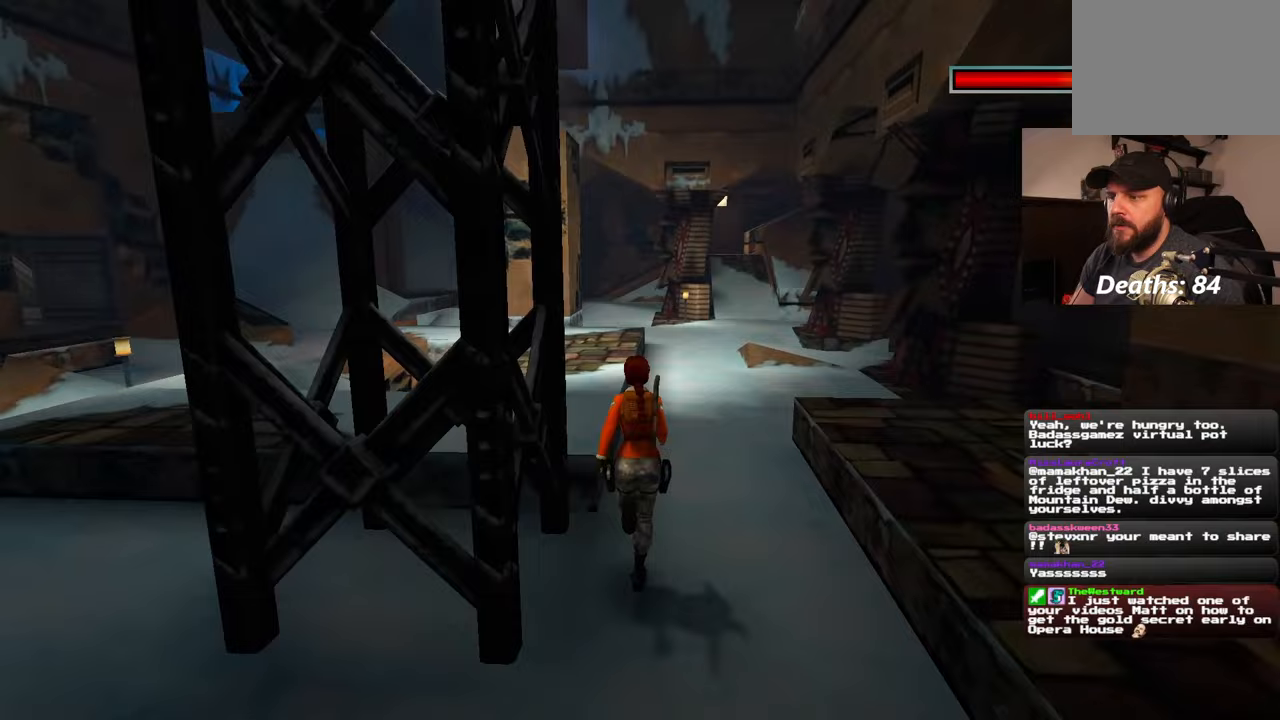
{"buttons": [], "left_stick": "up", "right_stick": "center", "events": []}
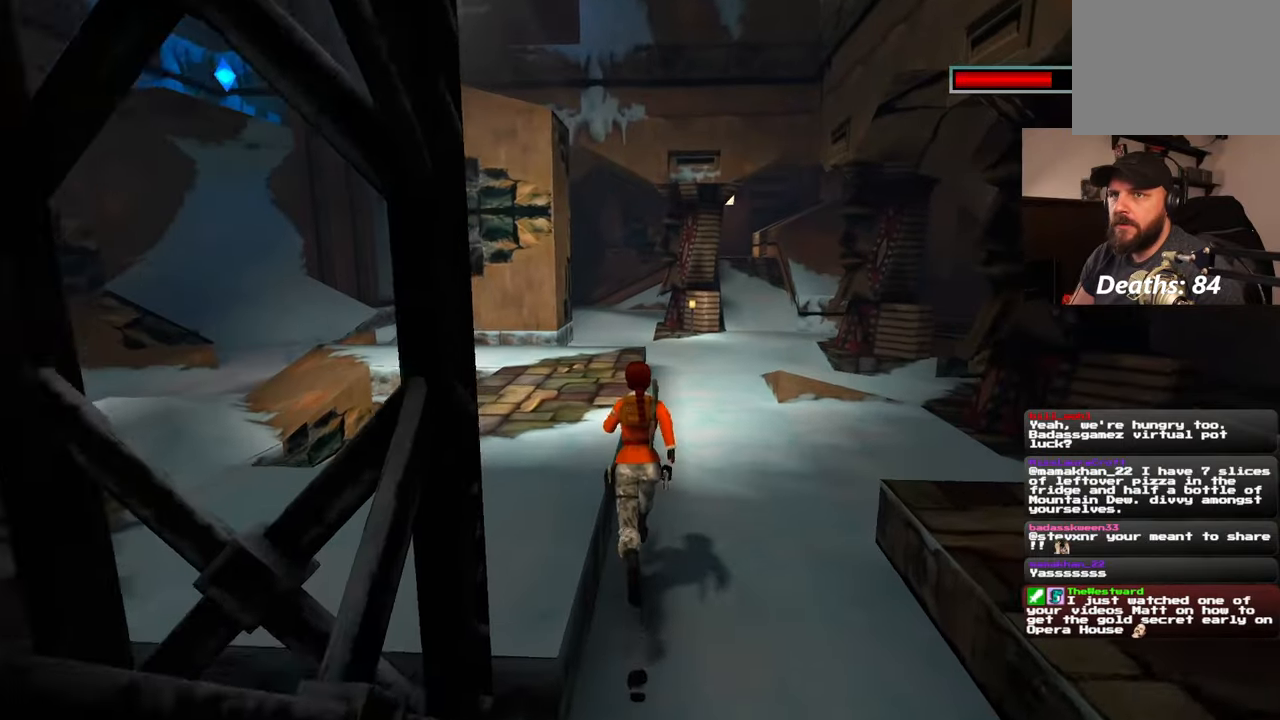
{"buttons": [], "left_stick": "up", "right_stick": "center", "events": []}
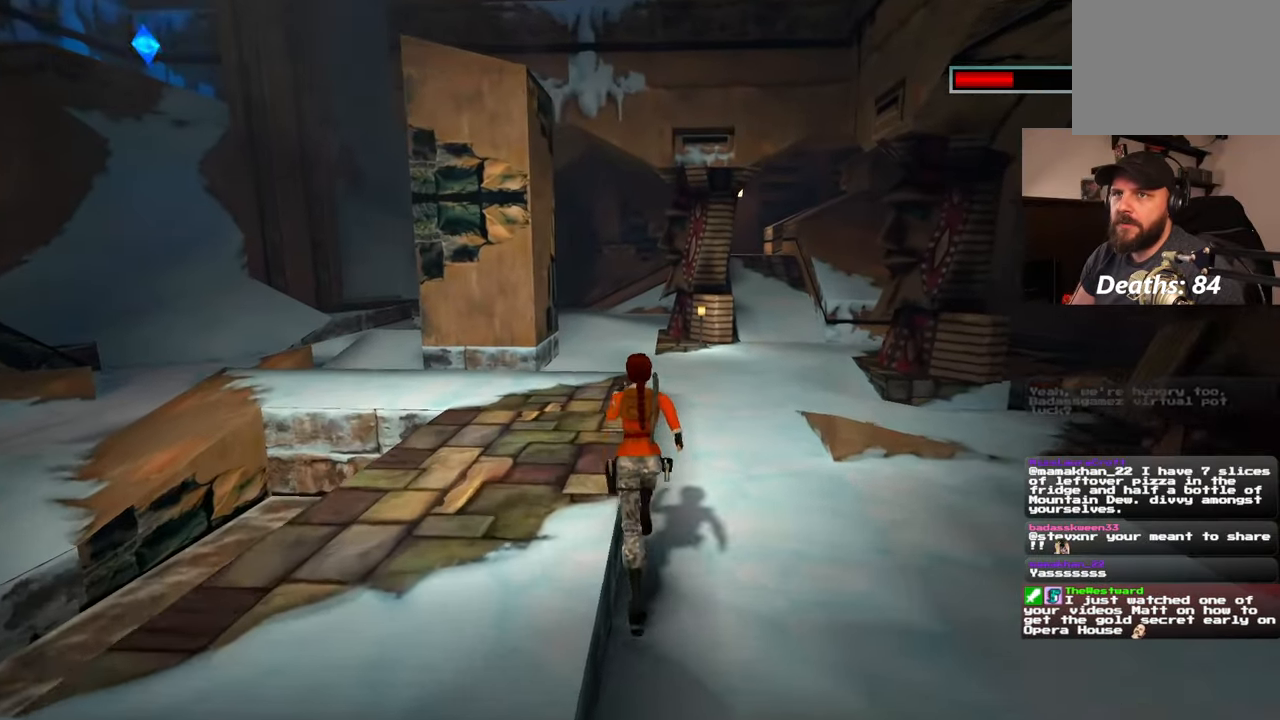
{"buttons": [], "left_stick": "center", "right_stick": "center", "events": [[483, "left_stick", "center"]]}
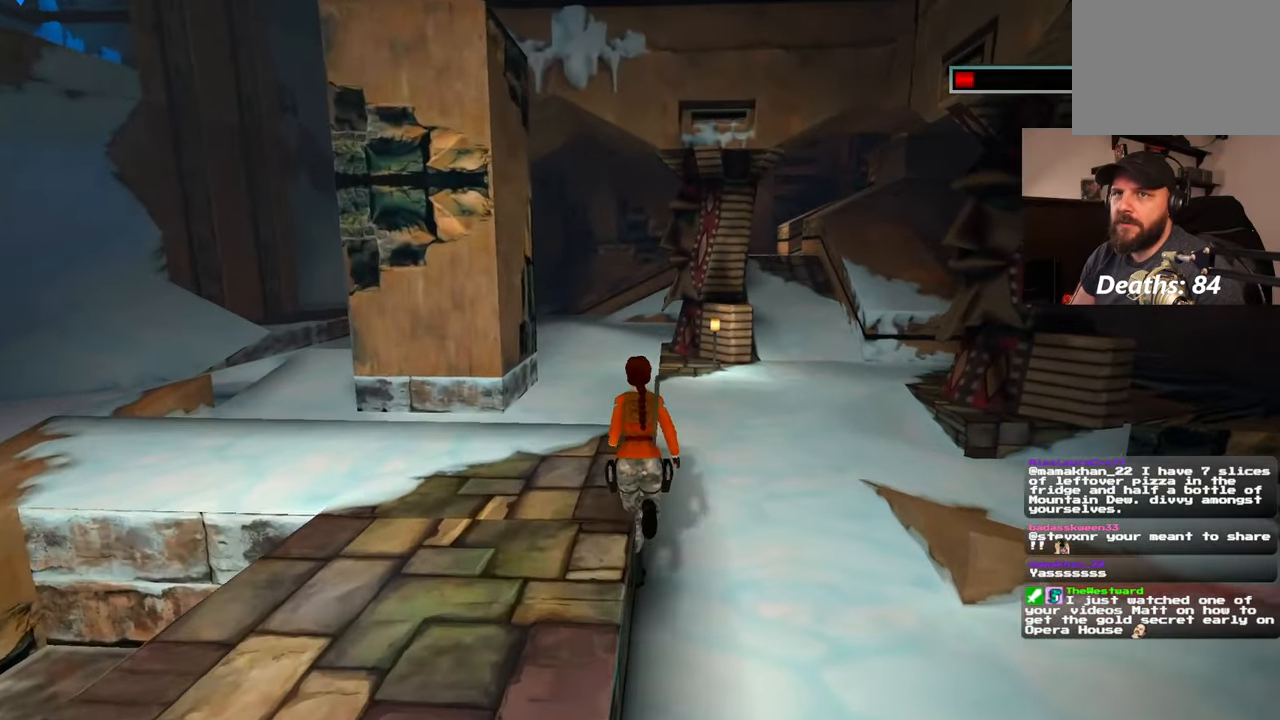
{"buttons": [], "left_stick": "up", "right_stick": "center", "events": [[233, "left_stick", "up"], [317, "right_stick", "down-left"], [450, "right_stick", "center"]]}
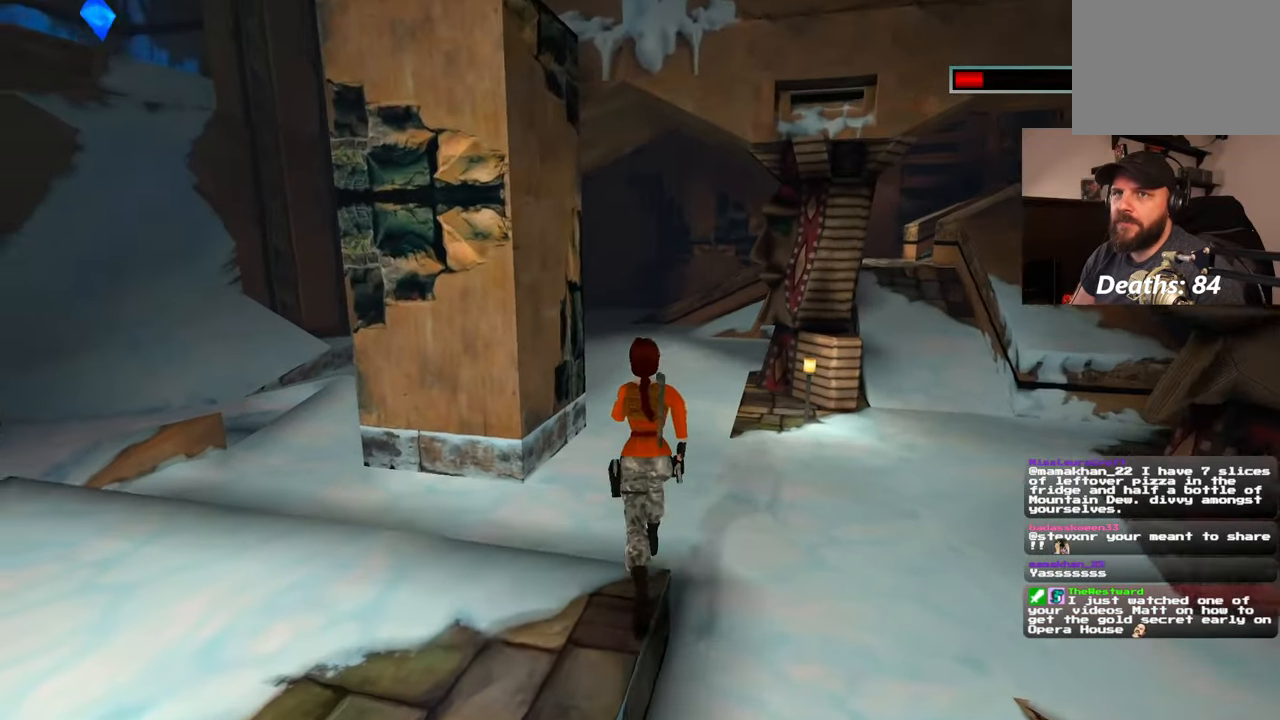
{"buttons": [], "left_stick": "up", "right_stick": "center", "events": []}
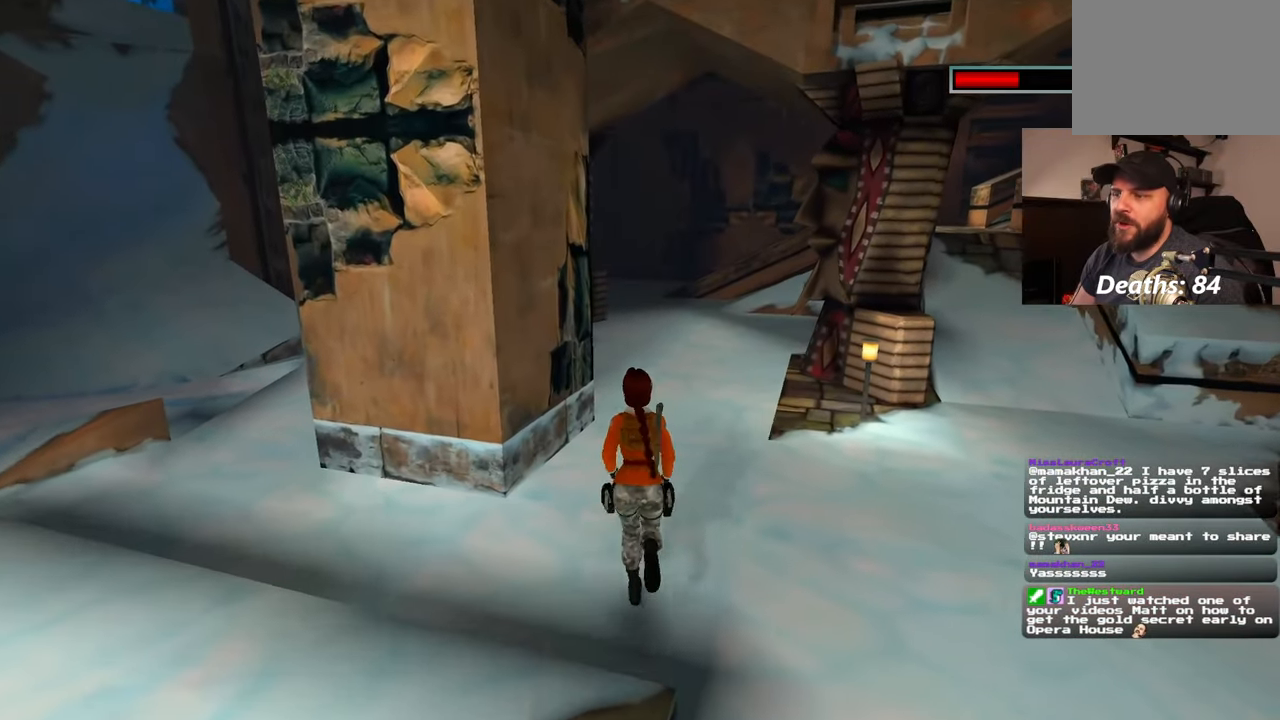
{"buttons": [], "left_stick": "up", "right_stick": "center", "events": [[33, "SQUARE", "down"], [100, "SQUARE", "up"]]}
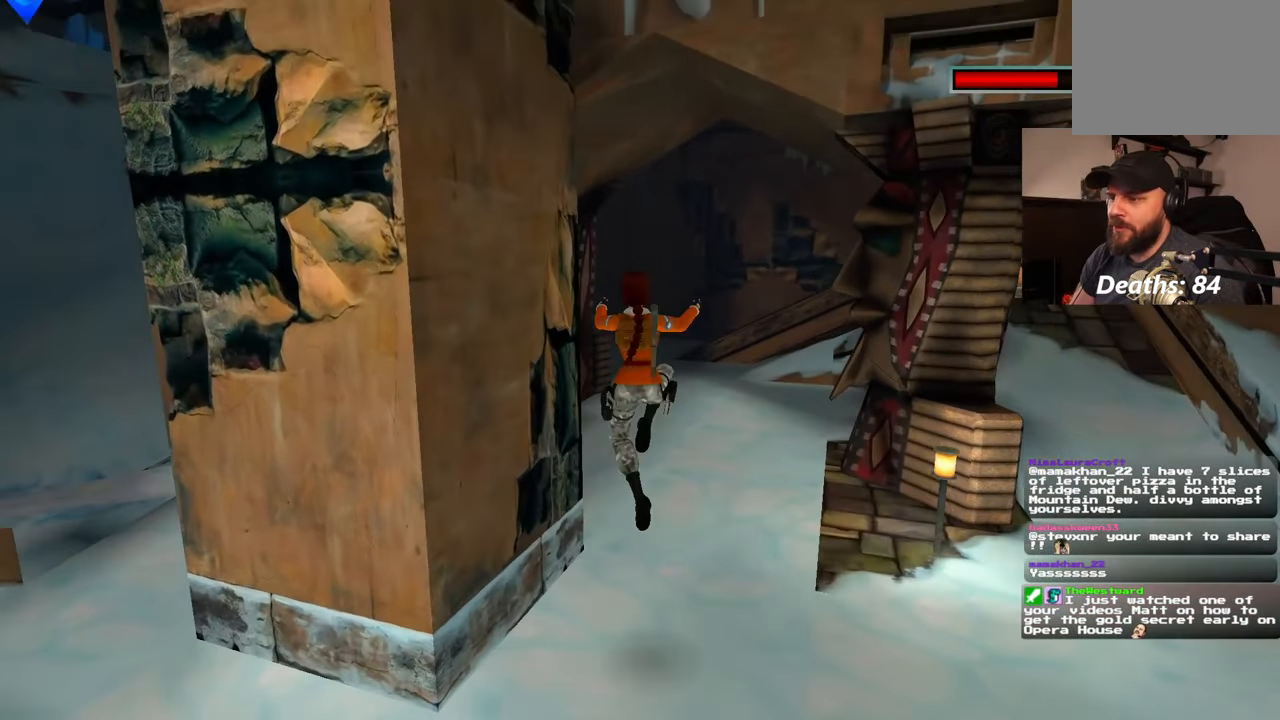
{"buttons": [], "left_stick": "up", "right_stick": "center", "events": [[283, "left_stick", "up-right"], [417, "left_stick", "up"]]}
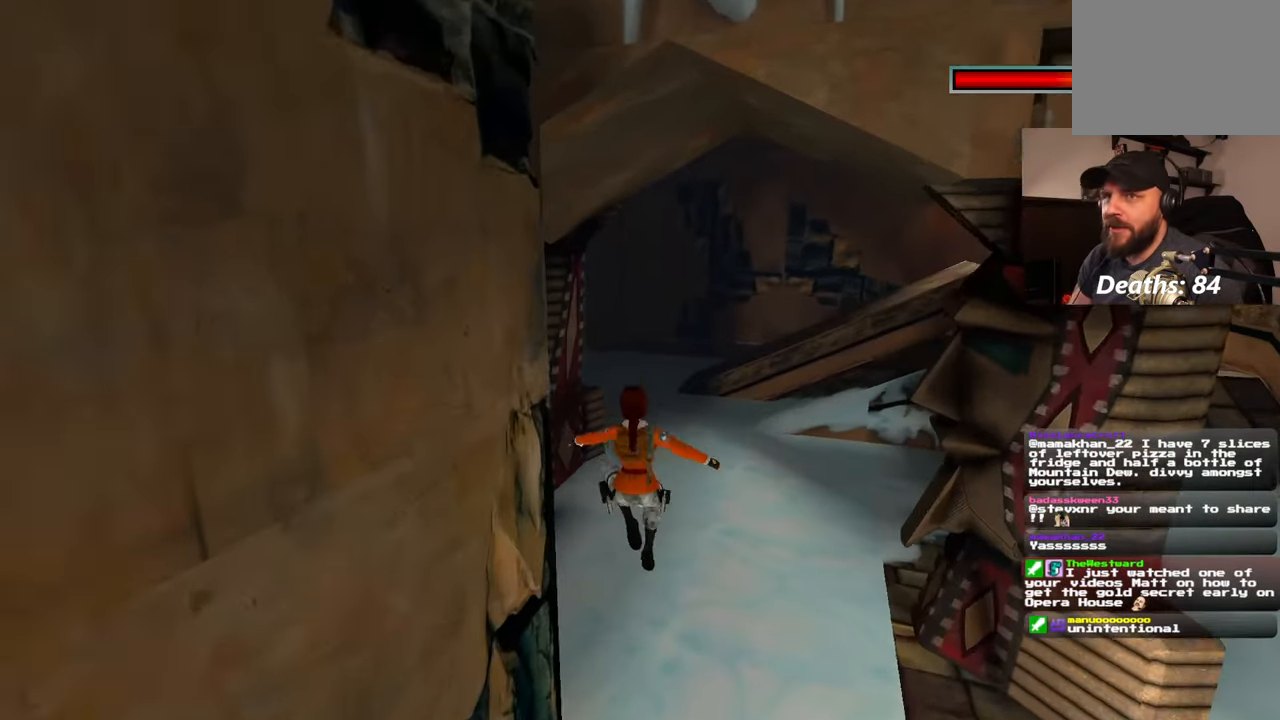
{"buttons": [], "left_stick": "up", "right_stick": "center", "events": []}
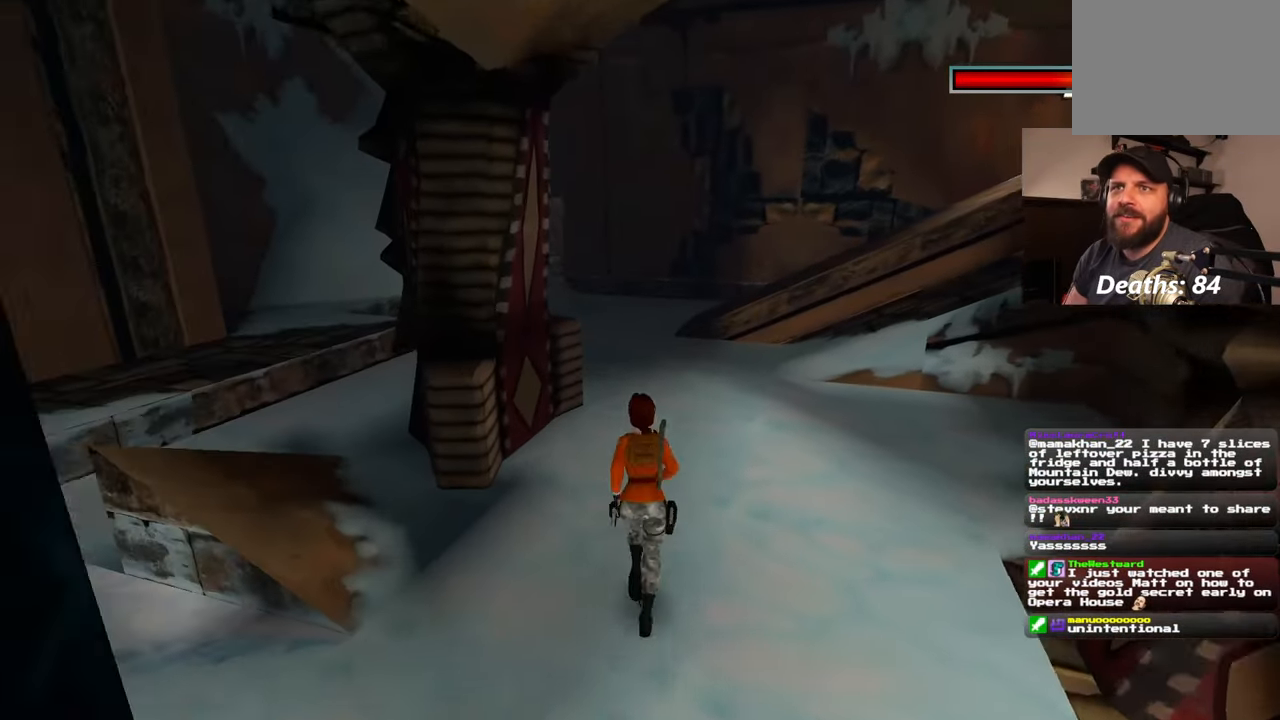
{"buttons": [], "left_stick": "up", "right_stick": "center"}
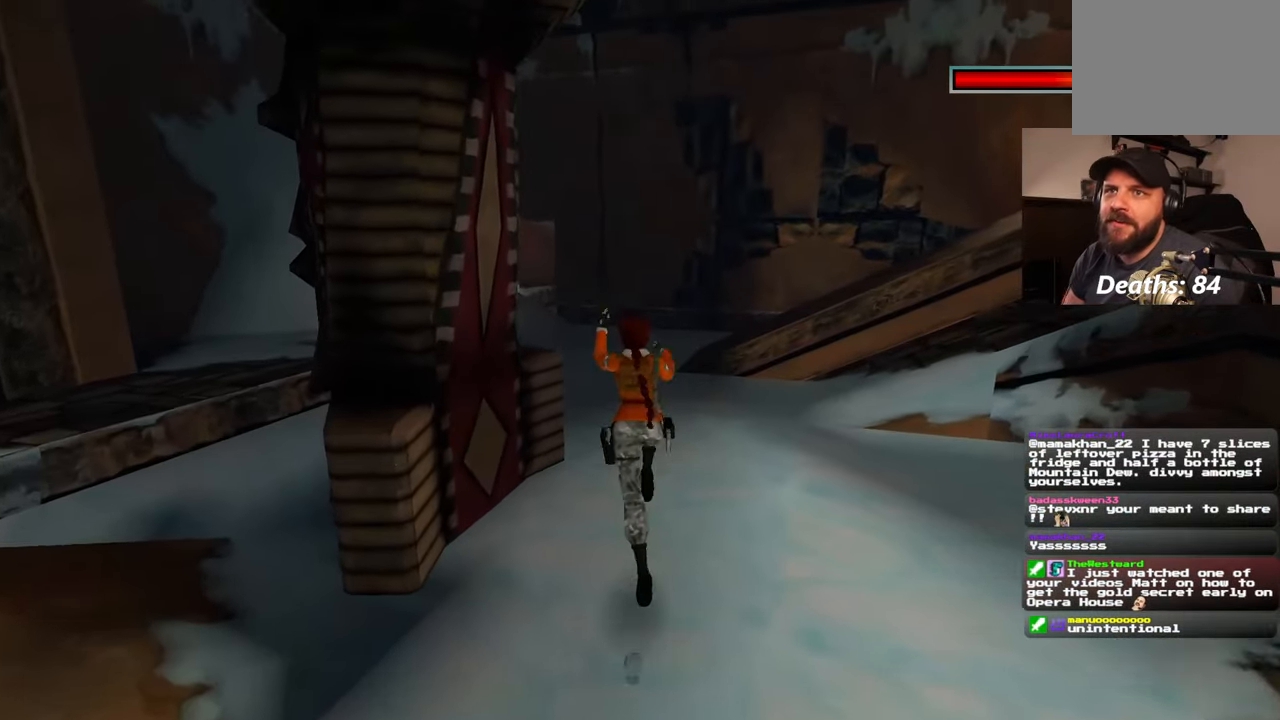
{"buttons": ["SQUARE"], "left_stick": "up", "right_stick": "center"}
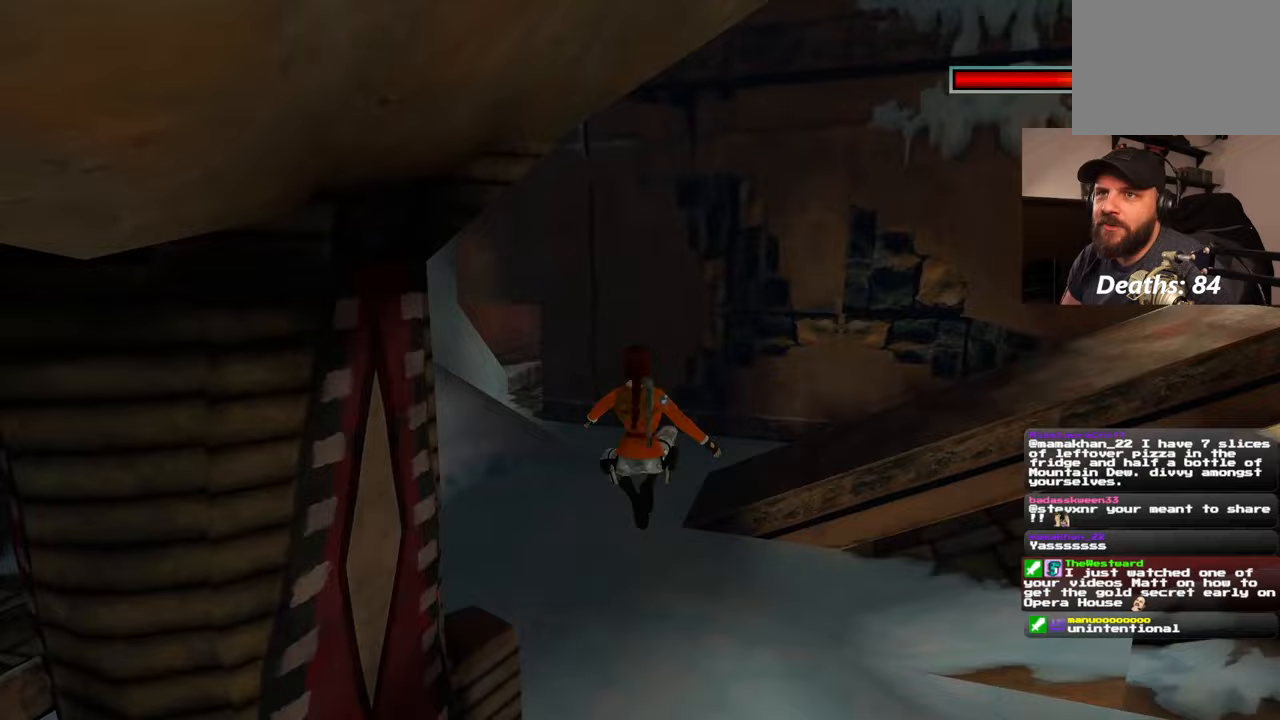
{"buttons": [], "left_stick": "up-left", "right_stick": "left", "events": [[50, "SQUARE", "up"], [167, "left_stick", "up-left"], [483, "right_stick", "left"]]}
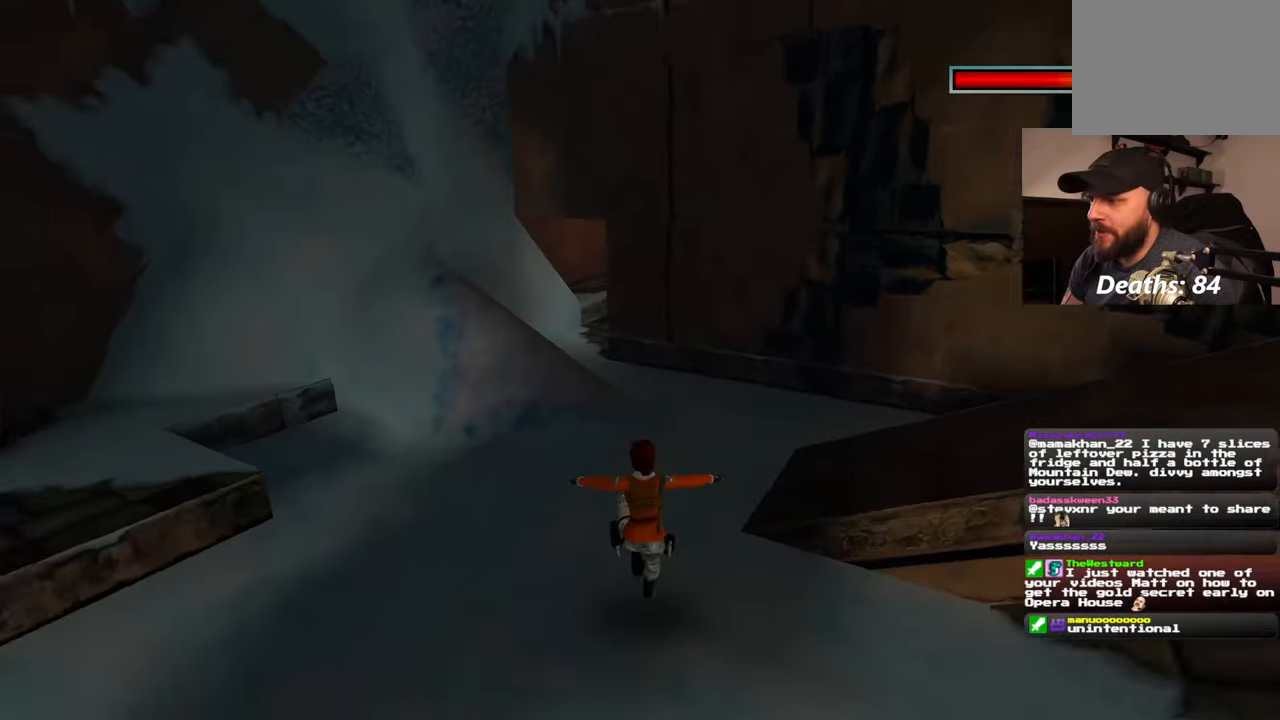
{"buttons": [], "left_stick": "up", "right_stick": "center", "events": [[200, "right_stick", "center"], [333, "left_stick", "up"]]}
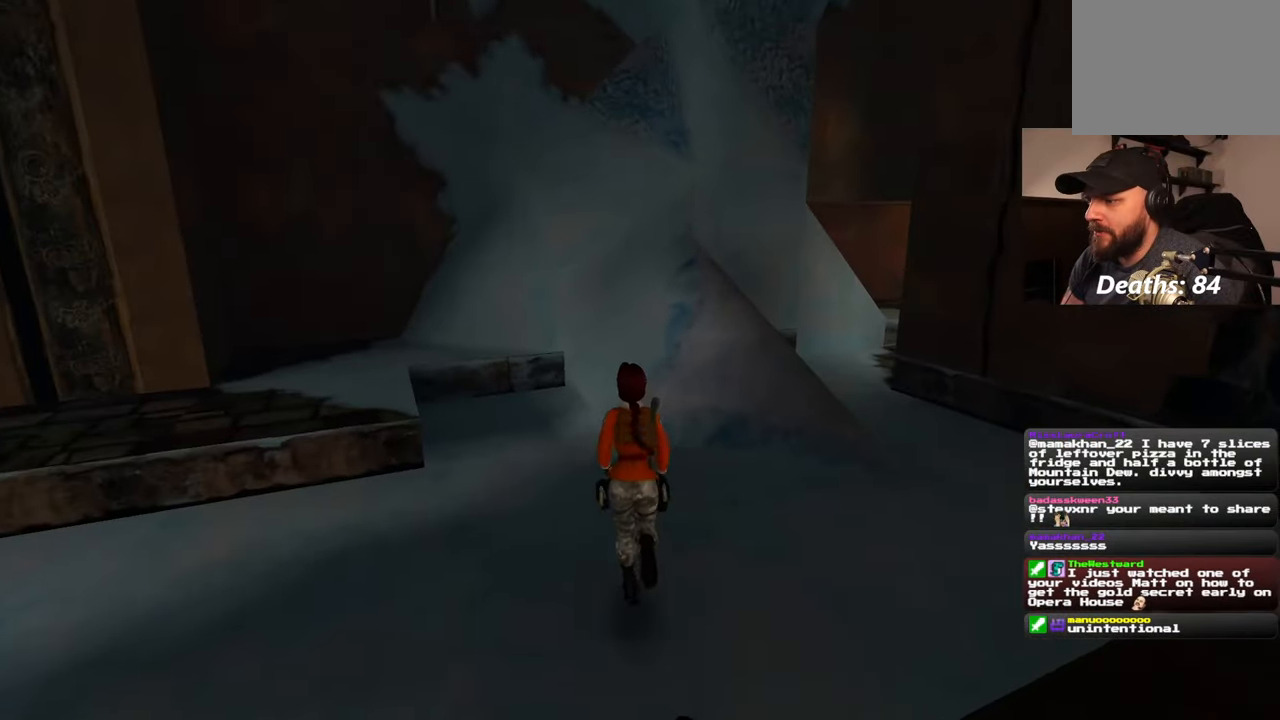
{"buttons": ["SQUARE"], "left_stick": "up-right", "right_stick": "center", "events": [[17, "SQUARE", "down"], [17, "left_stick", "up-right"]]}
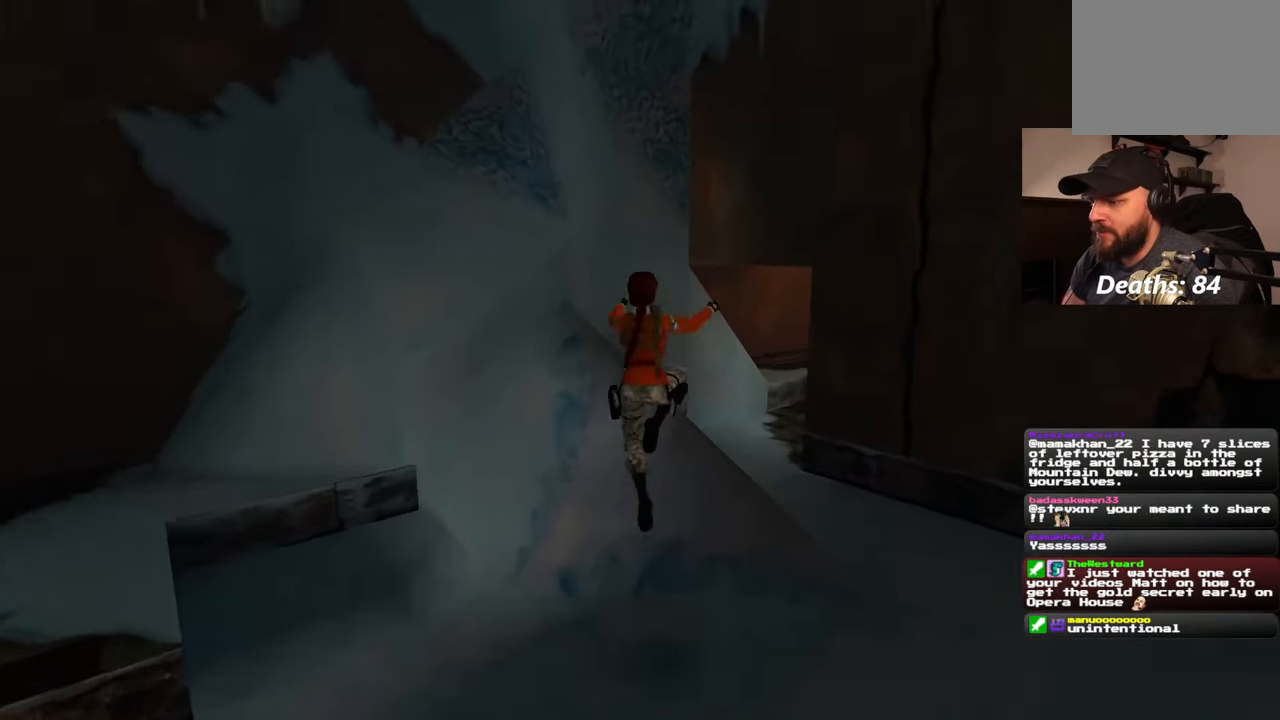
{"buttons": [], "left_stick": "up", "right_stick": "center", "events": [[200, "left_stick", "up"], [283, "SQUARE", "up"]]}
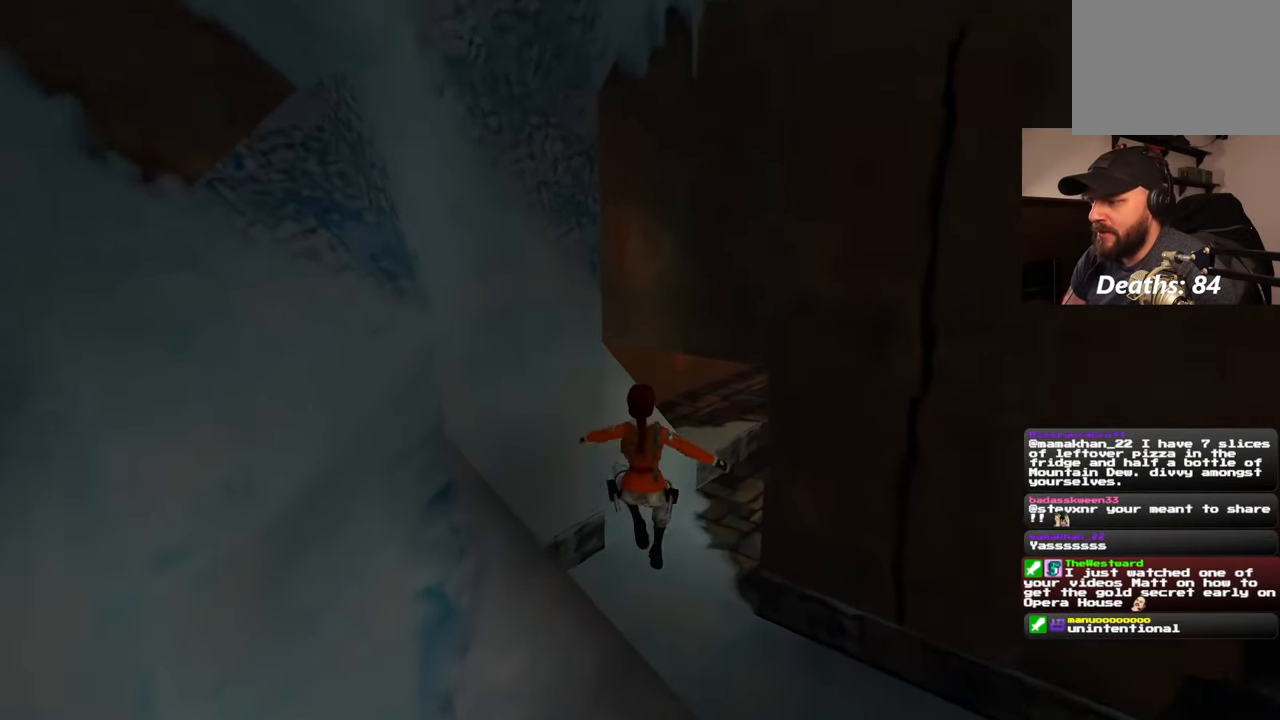
{"buttons": [], "left_stick": "up", "right_stick": "right", "events": [[117, "right_stick", "right"]]}
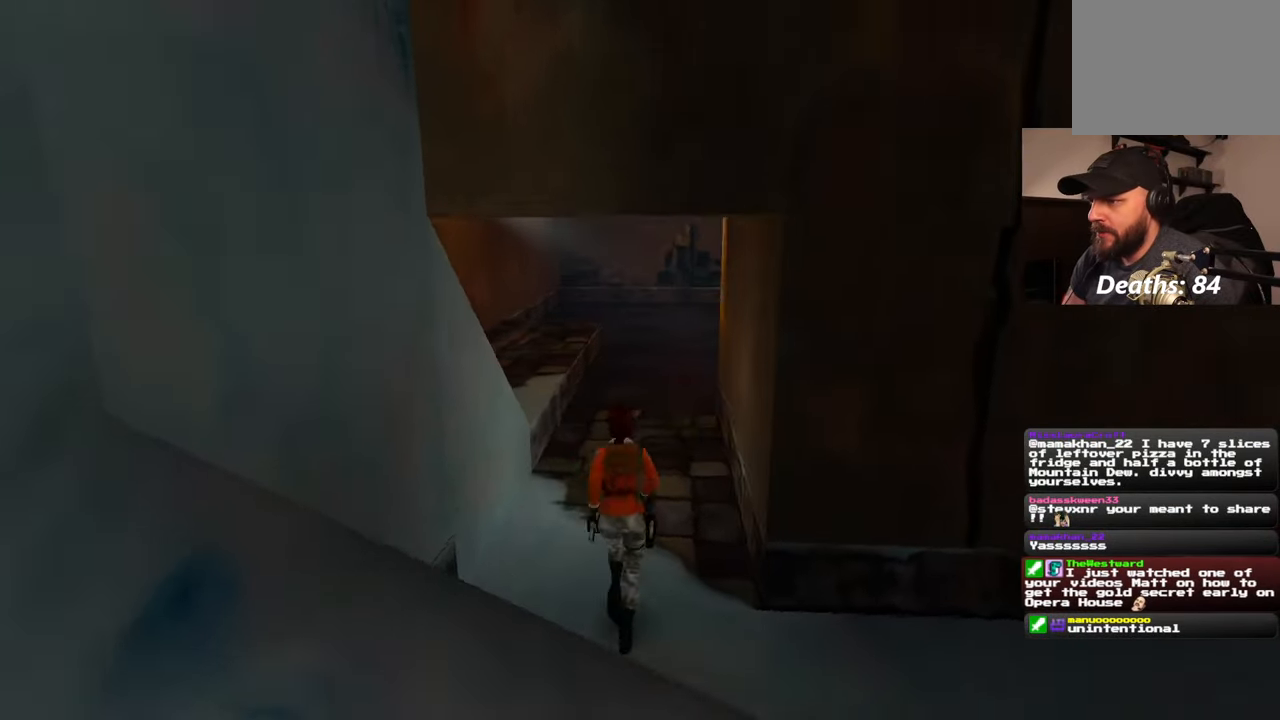
{"buttons": ["SQUARE"], "left_stick": "up-left", "right_stick": "center", "events": [[133, "right_stick", "center"], [283, "SQUARE", "down"], [300, "left_stick", "up-left"]]}
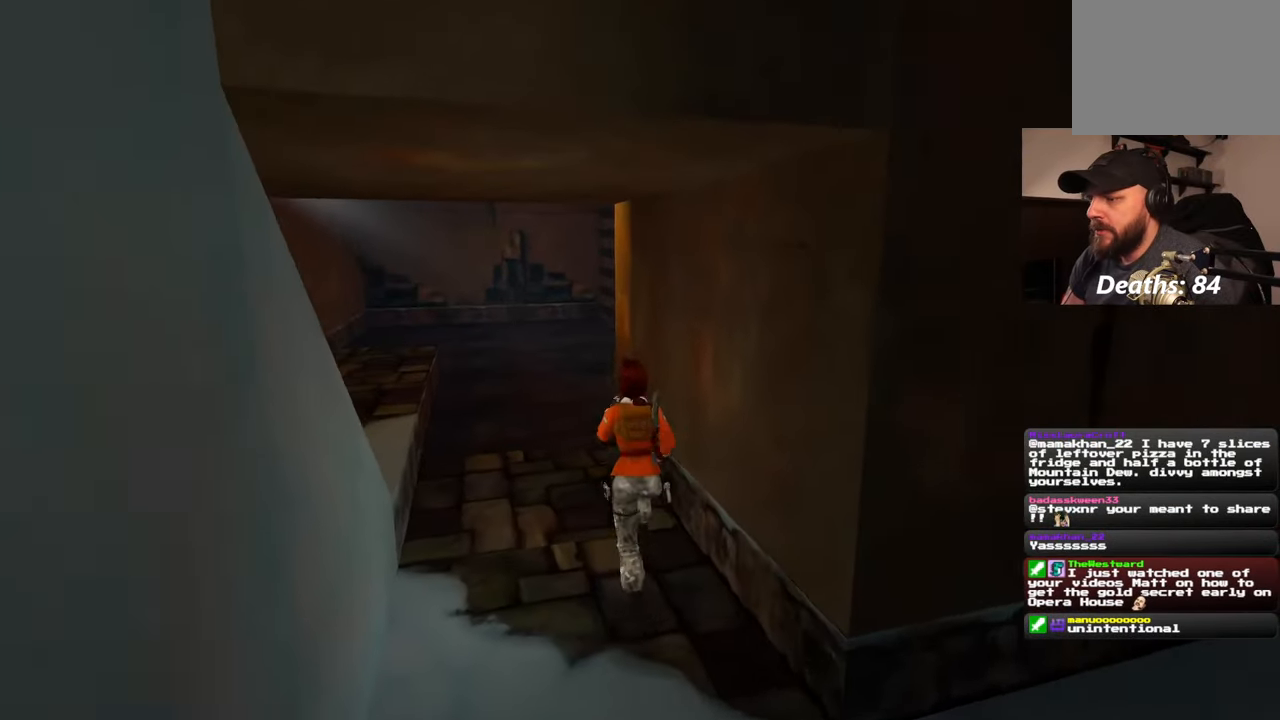
{"buttons": [], "left_stick": "up", "right_stick": "center", "events": [[267, "left_stick", "up"], [417, "SQUARE", "up"]]}
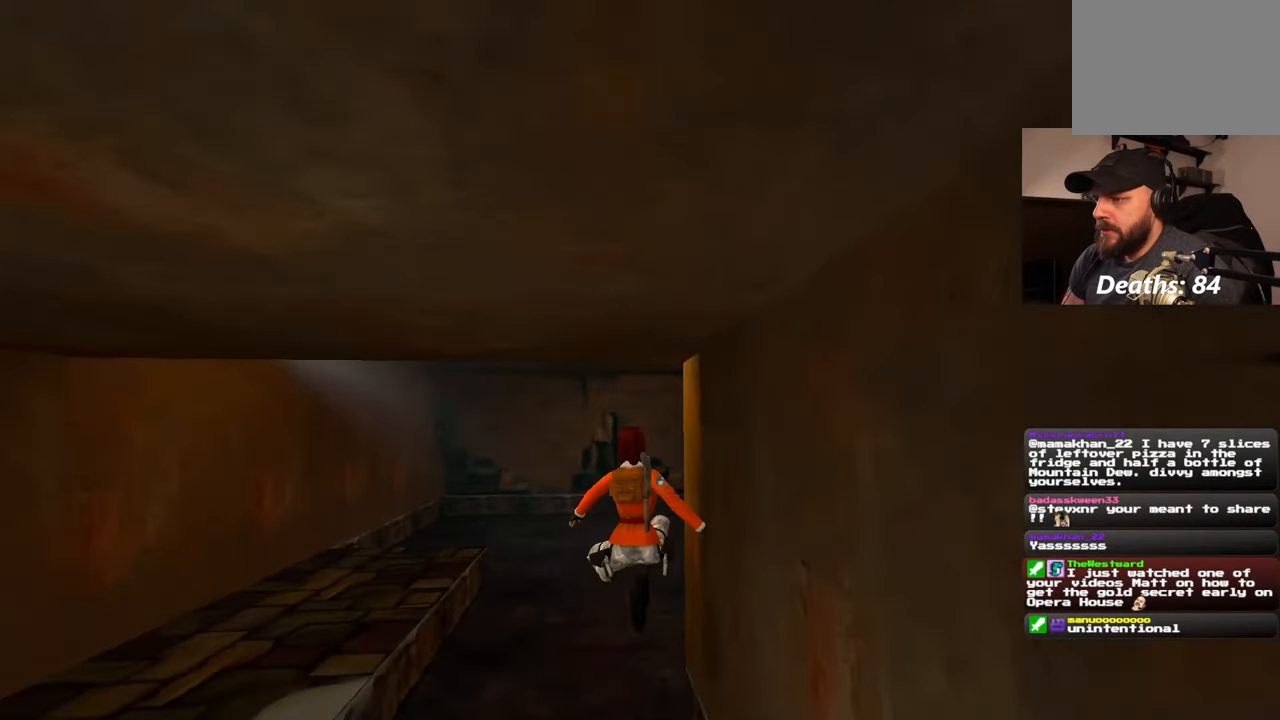
{"buttons": ["SQUARE"], "left_stick": "up", "right_stick": "center", "events": [[167, "right_stick", "up"], [267, "right_stick", "center"], [367, "SQUARE", "down"]]}
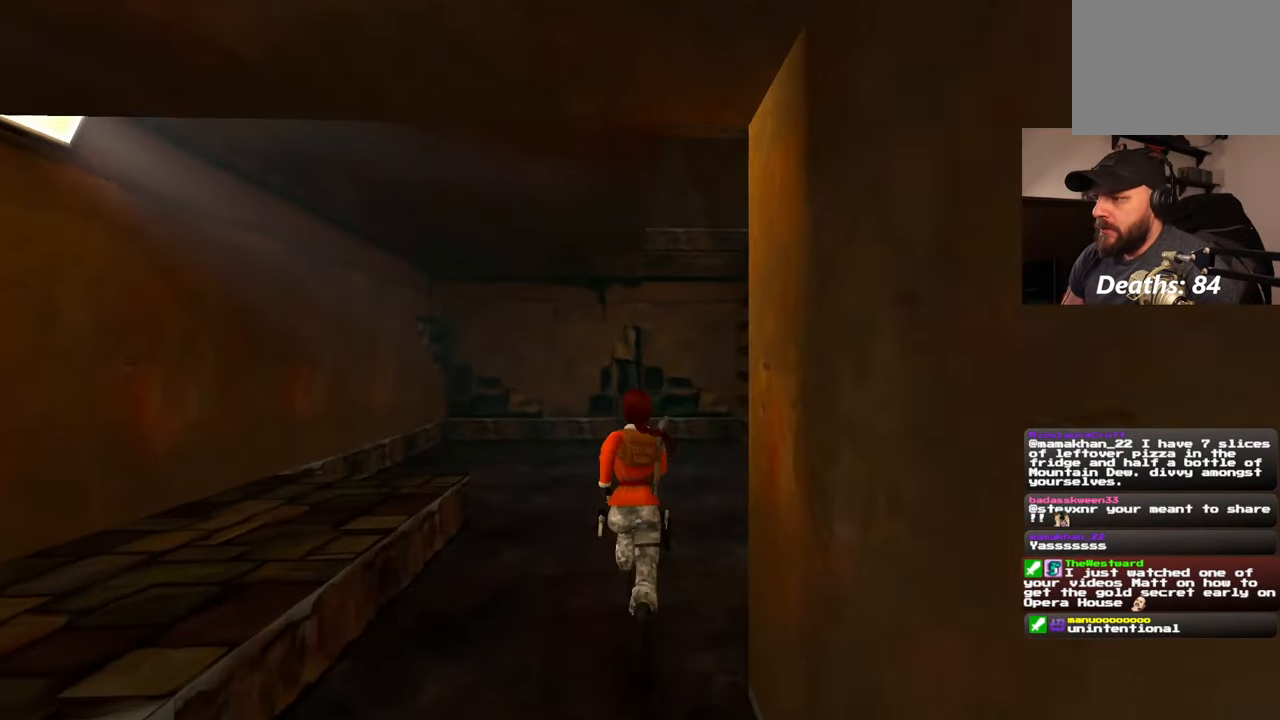
{"buttons": [], "left_stick": "center", "right_stick": "center", "events": [[400, "SQUARE", "up"], [500, "left_stick", "center"]]}
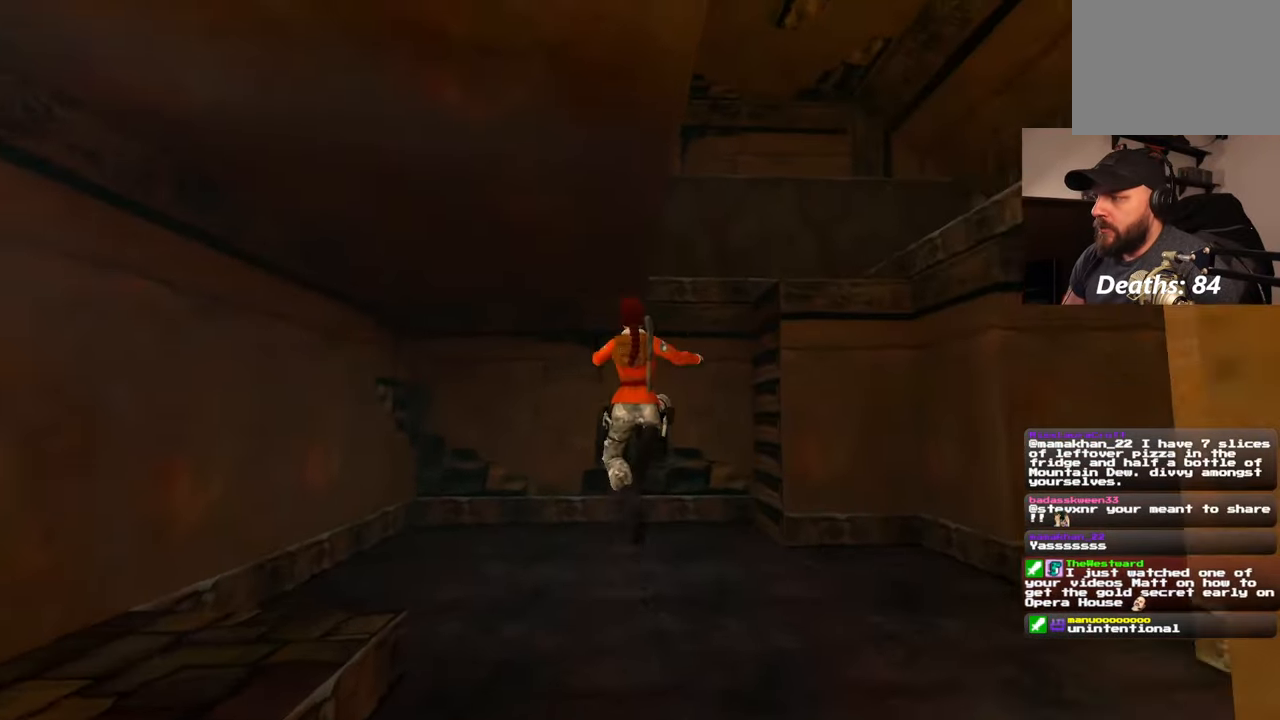
{"buttons": [], "left_stick": "up-left", "right_stick": "right", "events": [[183, "right_stick", "right"], [283, "left_stick", "up-left"]]}